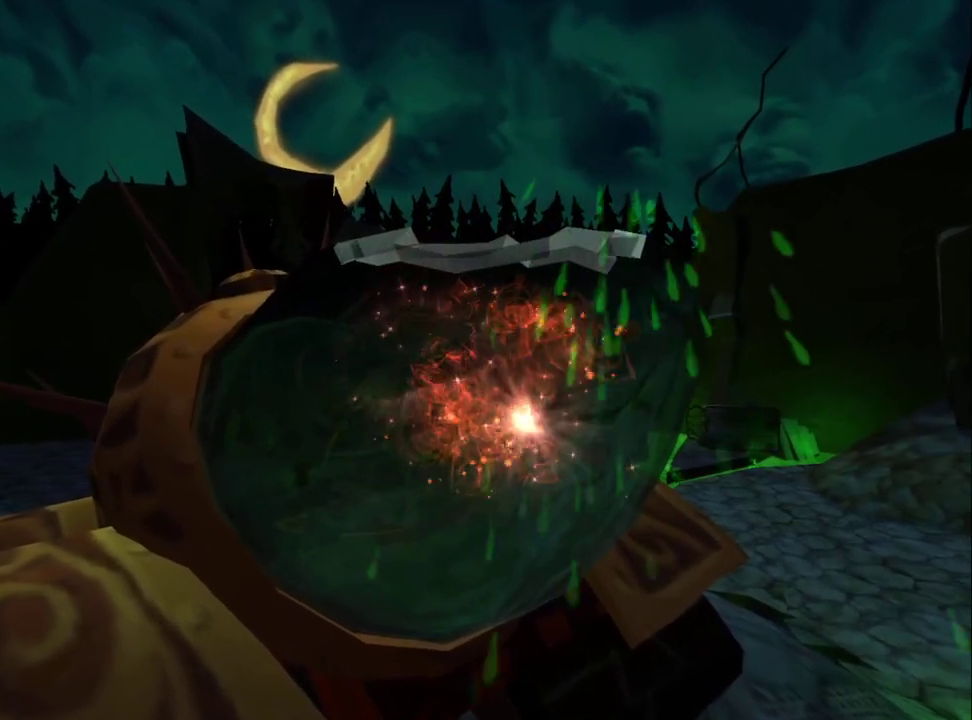
Gameplay with a controller (PlayStation layout); each line is a JSON object with the inputs held at the frame after it. "events" lists button and stick changes between this image and that frame as [ms after this image, input, new state], when the widget could be followed in between. Not read: L1 TRIANGLE.
{"buttons": ["CIRCLE"], "left_stick": "center", "right_stick": "center", "events": [[133, "CIRCLE", "up"], [217, "CIRCLE", "down"], [333, "CIRCLE", "up"], [417, "CIRCLE", "down"]]}
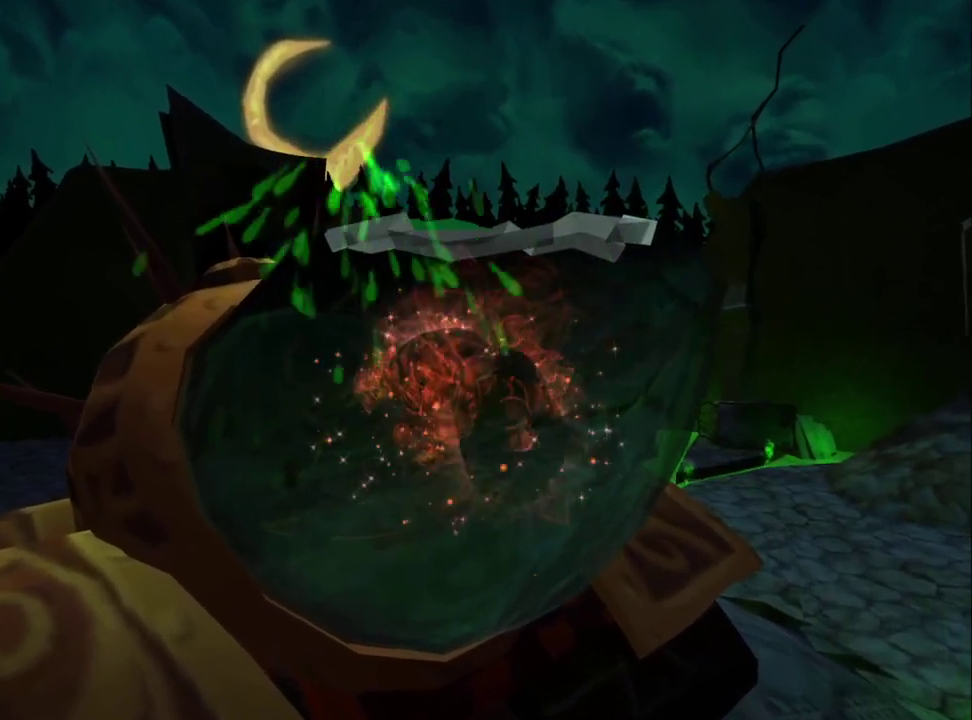
{"buttons": ["CIRCLE"], "left_stick": "center", "right_stick": "center", "events": [[33, "CIRCLE", "up"], [100, "CIRCLE", "down"], [233, "CIRCLE", "up"], [283, "CIRCLE", "down"], [417, "CIRCLE", "up"], [483, "CIRCLE", "down"]]}
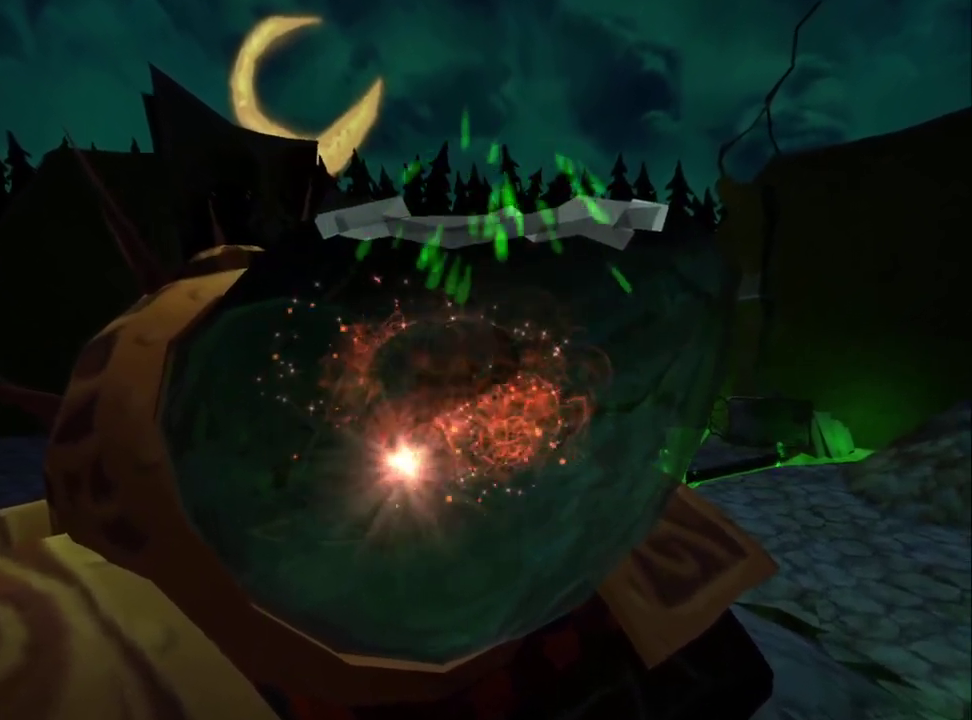
{"buttons": [], "left_stick": "center", "right_stick": "center", "events": [[100, "CIRCLE", "up"], [167, "CIRCLE", "down"], [283, "CIRCLE", "up"], [350, "CIRCLE", "down"], [483, "CIRCLE", "up"]]}
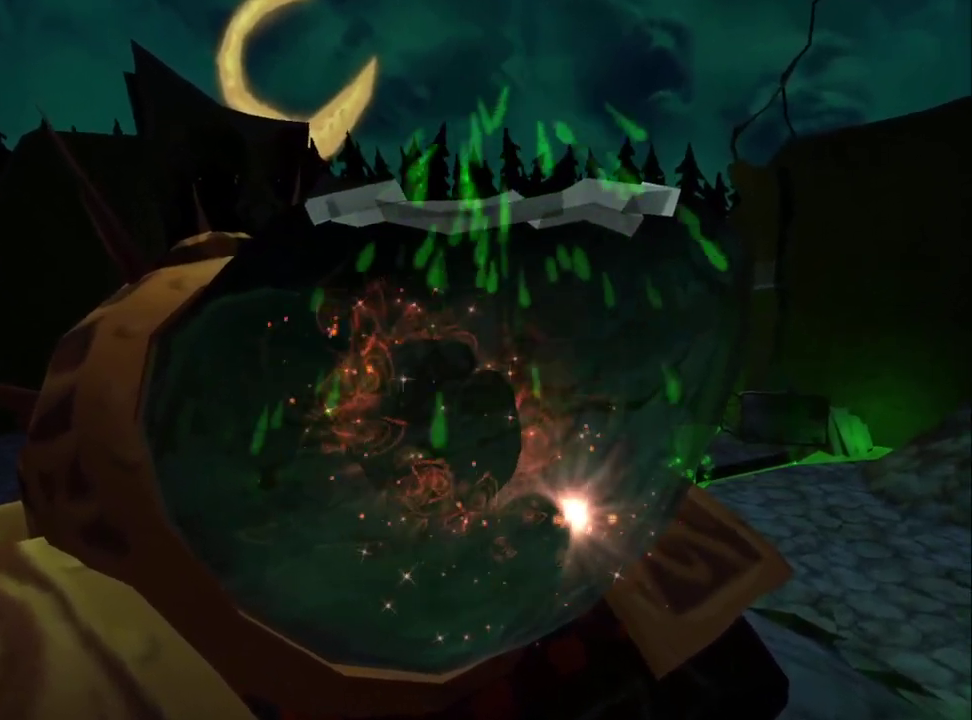
{"buttons": [], "left_stick": "center", "right_stick": "center", "events": [[50, "CIRCLE", "down"], [167, "CIRCLE", "up"], [233, "CIRCLE", "down"], [500, "CIRCLE", "up"]]}
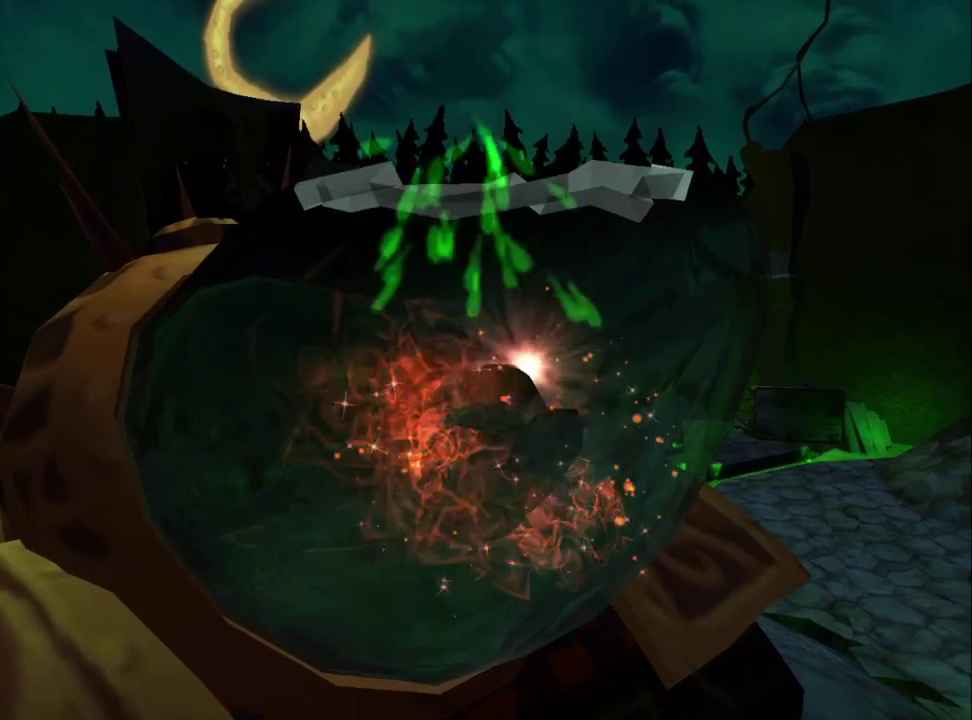
{"buttons": ["CIRCLE"], "left_stick": "center", "right_stick": "center", "events": [[83, "CIRCLE", "down"], [217, "CIRCLE", "up"], [267, "CIRCLE", "down"], [383, "CIRCLE", "up"], [433, "CIRCLE", "down"]]}
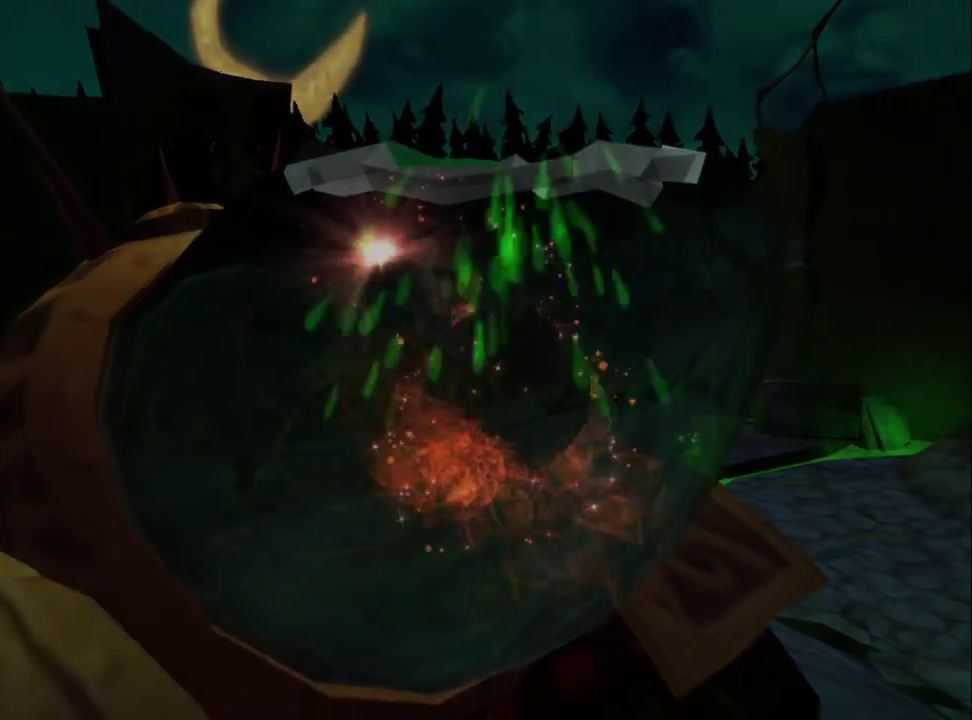
{"buttons": [], "left_stick": "center", "right_stick": "center", "events": [[83, "CIRCLE", "up"], [133, "CIRCLE", "down"], [267, "CIRCLE", "up"], [317, "CIRCLE", "down"], [450, "CIRCLE", "up"]]}
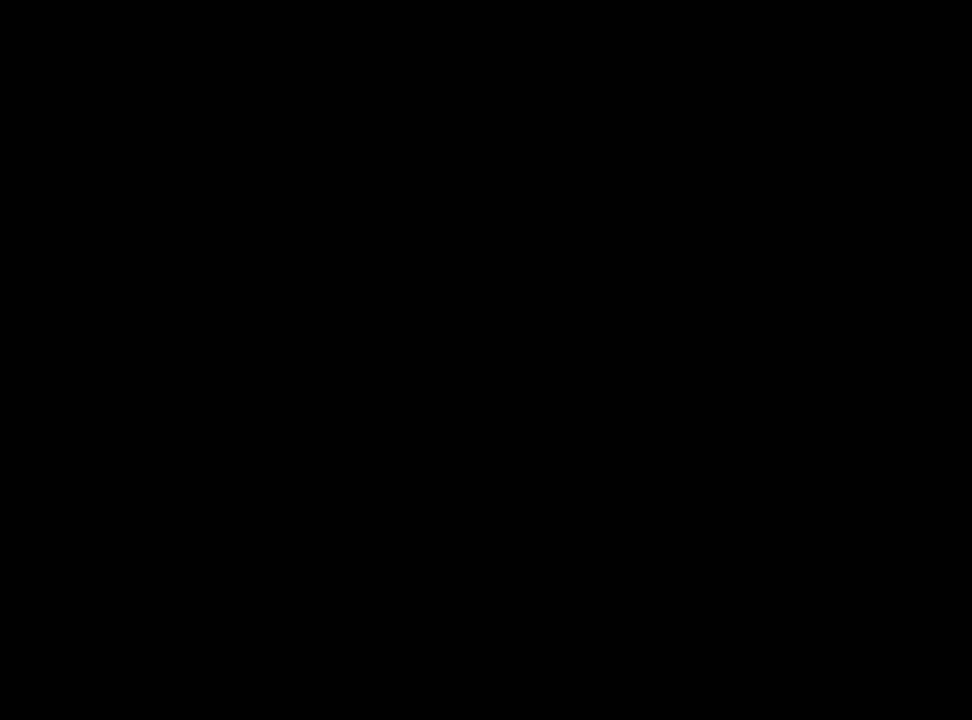
{"buttons": ["CIRCLE"], "left_stick": "center", "right_stick": "center", "events": [[17, "CIRCLE", "down"], [133, "CIRCLE", "up"], [200, "CIRCLE", "down"], [333, "CIRCLE", "up"], [383, "CIRCLE", "down"]]}
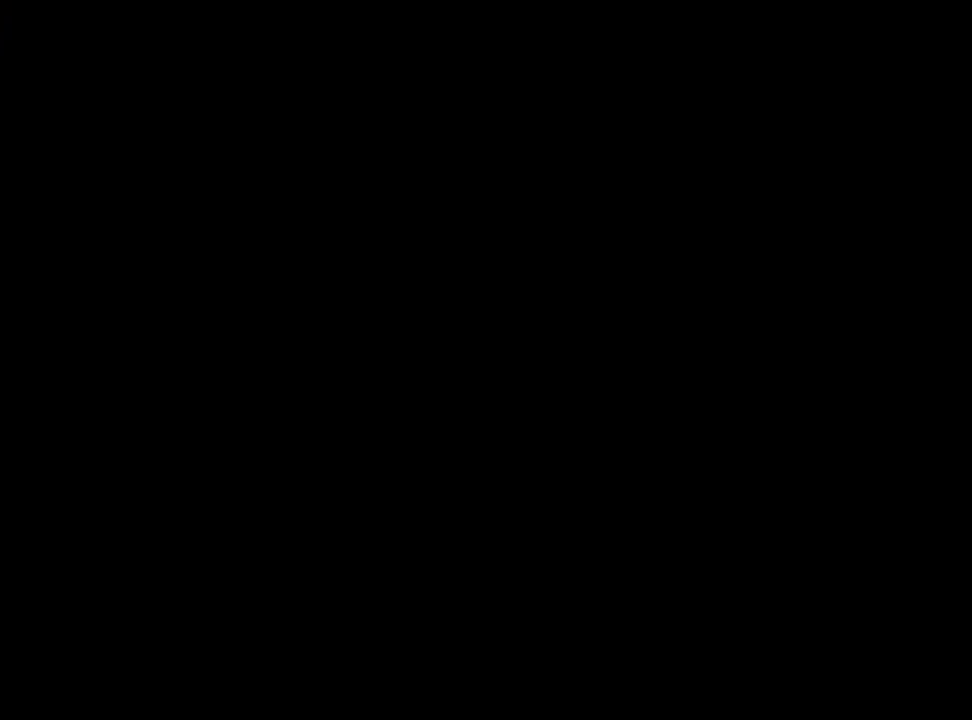
{"buttons": ["CIRCLE"], "left_stick": "center", "right_stick": "center", "events": [[17, "CIRCLE", "up"], [83, "CIRCLE", "down"], [217, "CIRCLE", "up"], [267, "CIRCLE", "down"], [400, "CIRCLE", "up"], [467, "CIRCLE", "down"]]}
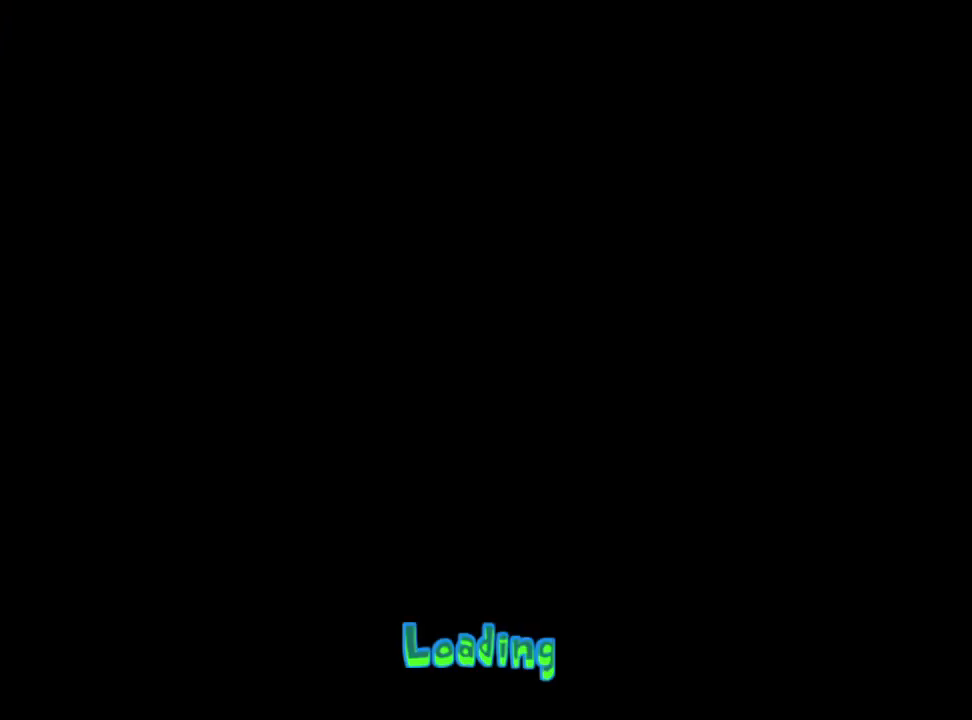
{"buttons": [], "left_stick": "center", "right_stick": "center", "events": [[100, "CIRCLE", "up"], [150, "CIRCLE", "down"], [283, "CIRCLE", "up"], [333, "CIRCLE", "down"], [467, "CIRCLE", "up"]]}
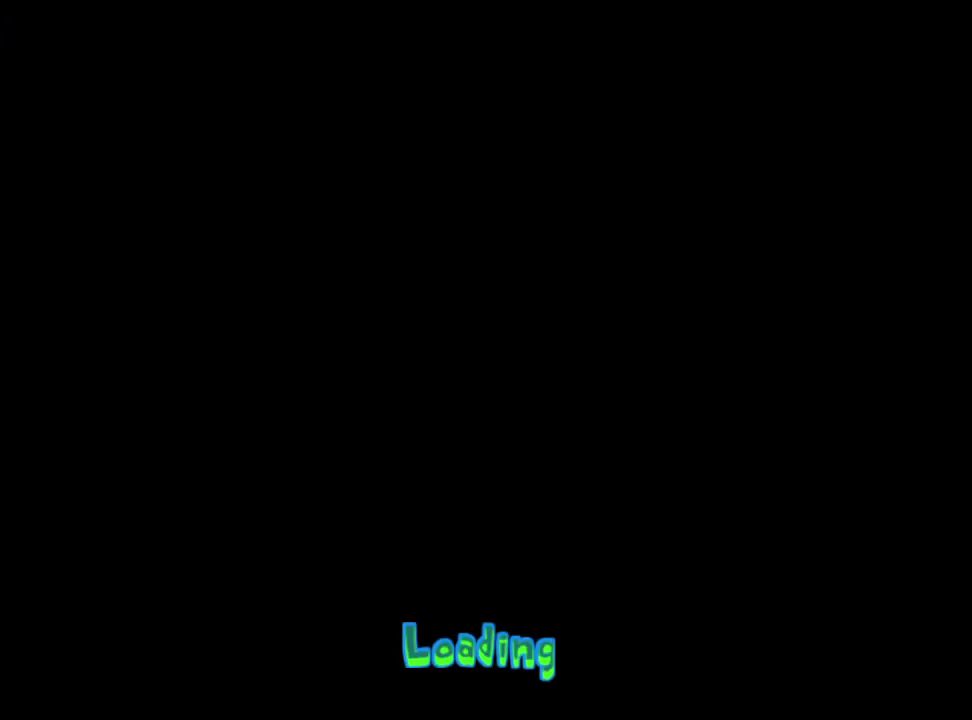
{"buttons": ["CIRCLE"], "left_stick": "center", "right_stick": "center", "events": [[17, "CIRCLE", "down"], [150, "CIRCLE", "up"], [217, "CIRCLE", "down"], [350, "CIRCLE", "up"], [433, "CIRCLE", "down"]]}
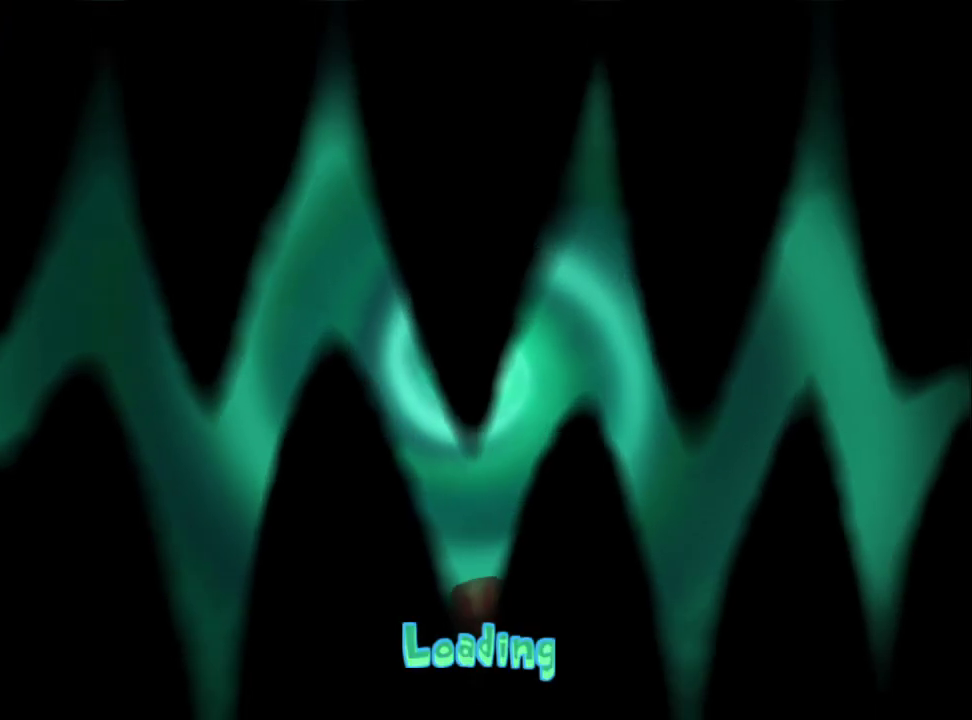
{"buttons": ["CIRCLE"], "left_stick": "center", "right_stick": "center", "events": [[50, "CIRCLE", "up"], [100, "CIRCLE", "down"], [233, "CIRCLE", "up"], [283, "CIRCLE", "down"], [400, "CIRCLE", "up"], [450, "CIRCLE", "down"]]}
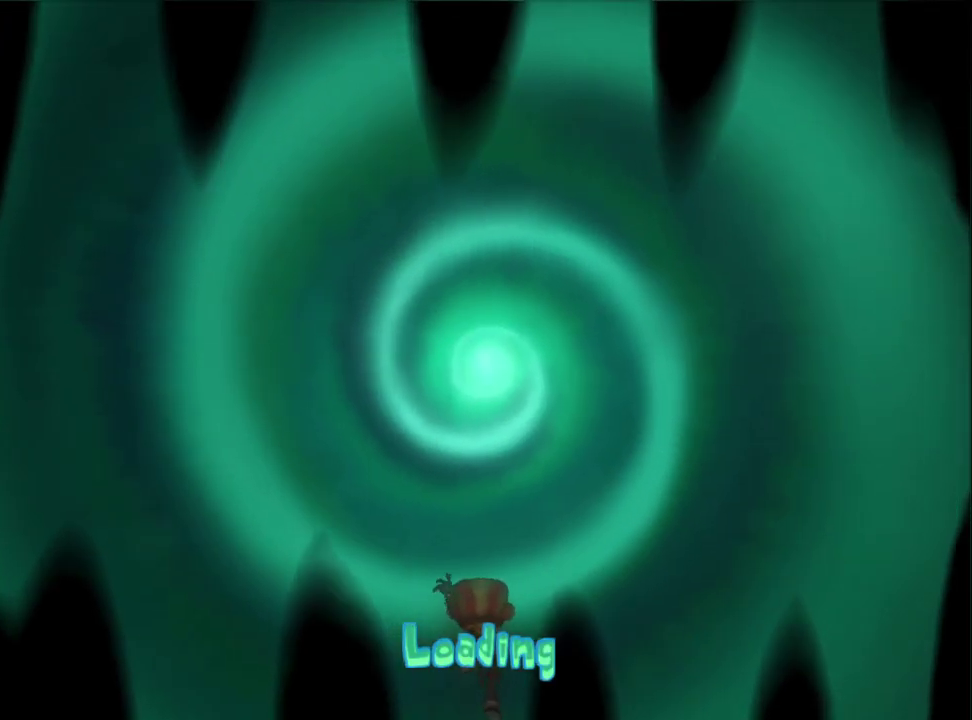
{"buttons": ["CIRCLE"], "left_stick": "center", "right_stick": "center", "events": [[67, "CIRCLE", "up"], [117, "CIRCLE", "down"], [233, "CIRCLE", "up"], [283, "CIRCLE", "down"], [350, "CIRCLE", "up"], [433, "CIRCLE", "down"]]}
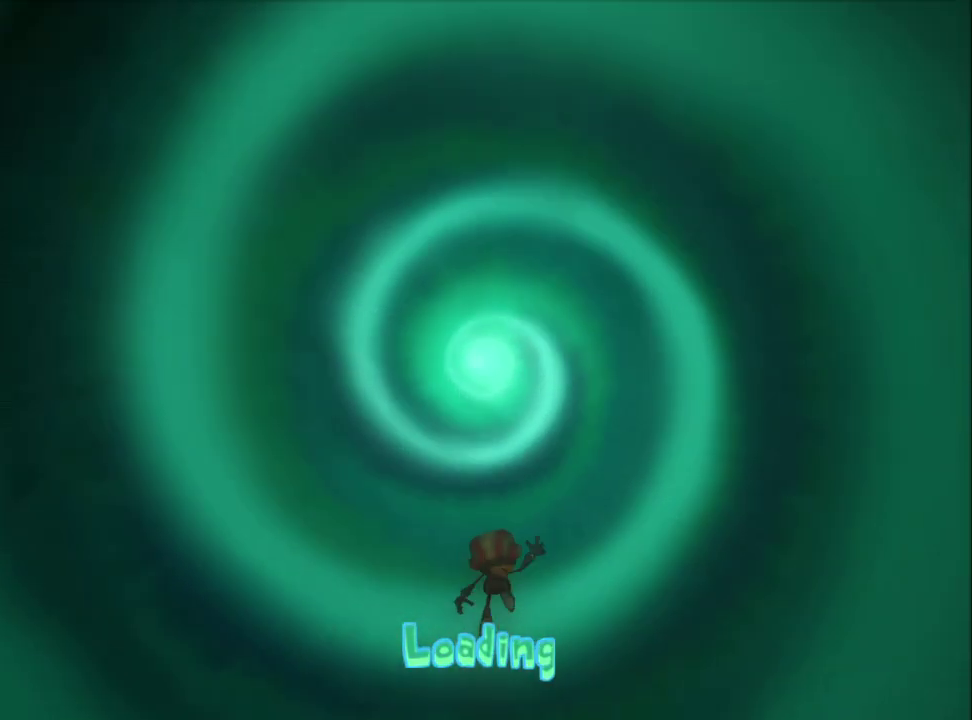
{"buttons": [], "left_stick": "center", "right_stick": "center", "events": [[33, "CIRCLE", "up"], [83, "CIRCLE", "down"], [183, "CIRCLE", "up"], [233, "CIRCLE", "down"], [333, "CIRCLE", "up"], [400, "CIRCLE", "down"], [483, "CIRCLE", "up"]]}
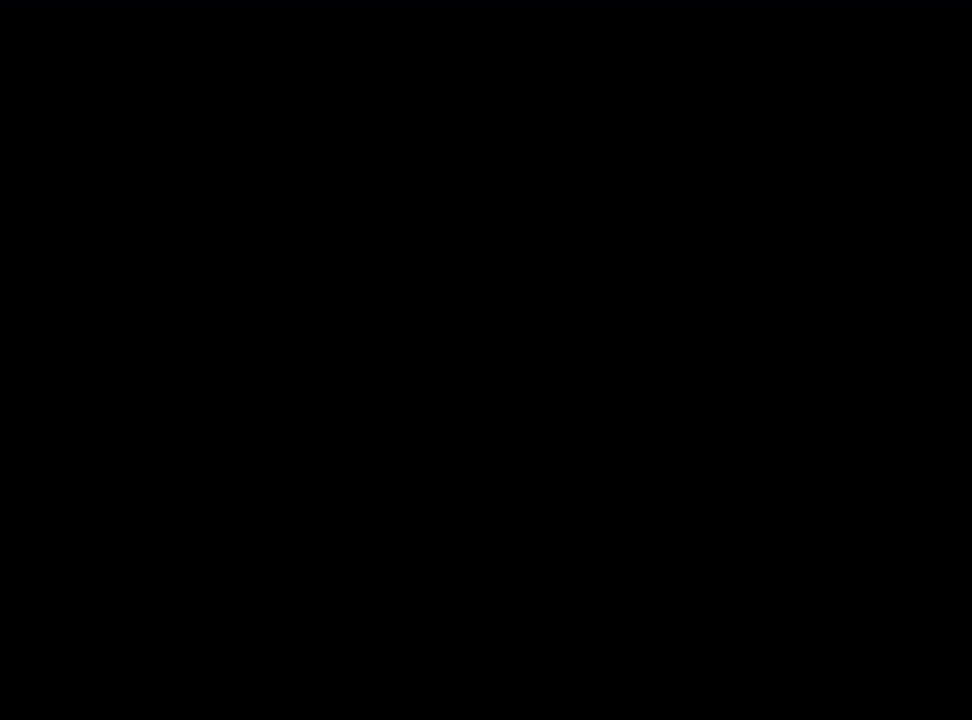
{"buttons": ["CIRCLE"], "left_stick": "center", "right_stick": "center", "events": [[33, "CIRCLE", "down"], [133, "CIRCLE", "up"], [183, "CIRCLE", "down"], [283, "CIRCLE", "up"], [333, "CIRCLE", "down"], [433, "CIRCLE", "up"], [483, "CIRCLE", "down"]]}
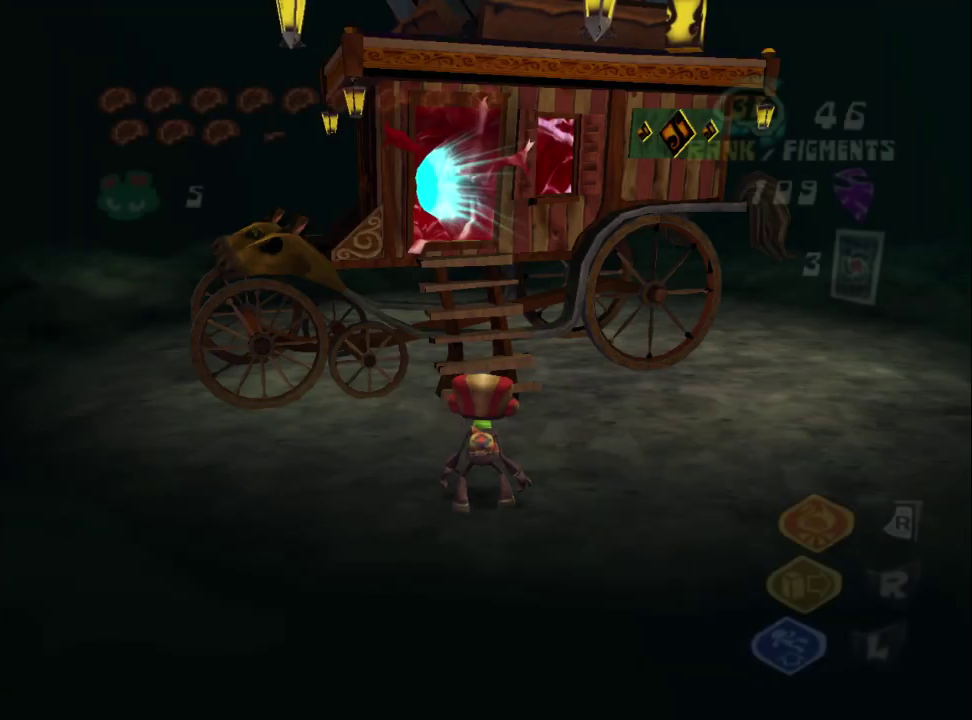
{"buttons": [], "left_stick": "up", "right_stick": "center", "events": [[83, "CIRCLE", "up"], [133, "CIRCLE", "down"], [167, "left_stick", "up"], [217, "CIRCLE", "up"], [367, "right_stick", "down-left"], [500, "right_stick", "center"]]}
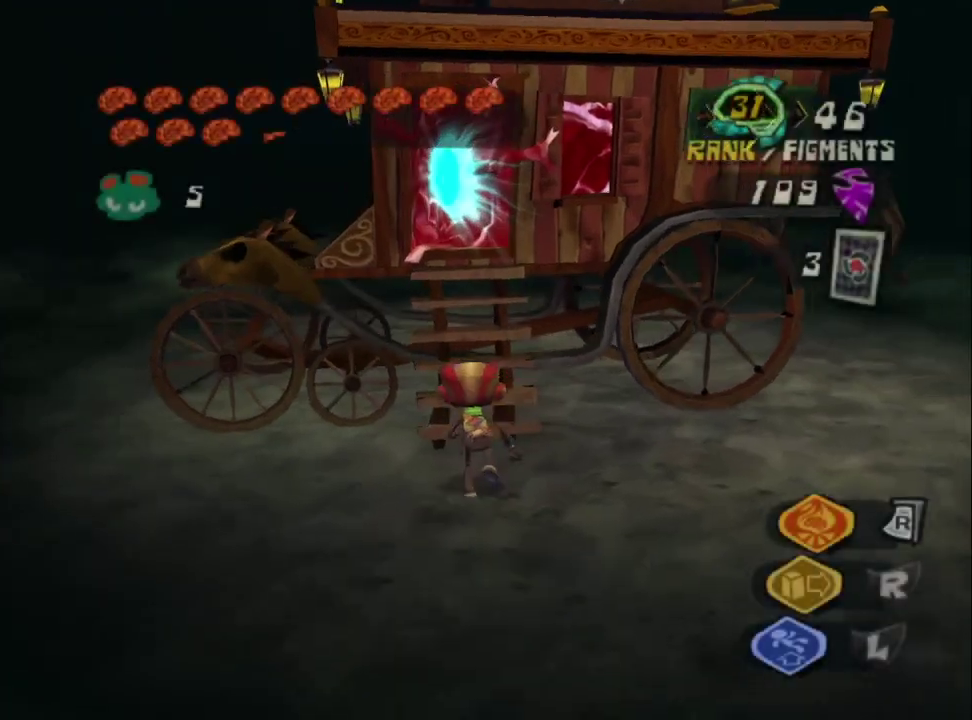
{"buttons": [], "left_stick": "up", "right_stick": "center", "events": [[67, "L2", "down"], [117, "CROSS", "down"], [267, "CROSS", "up"], [350, "CIRCLE", "down"], [383, "L2", "up"], [400, "left_stick", "up-right"], [450, "left_stick", "up"], [483, "CIRCLE", "up"]]}
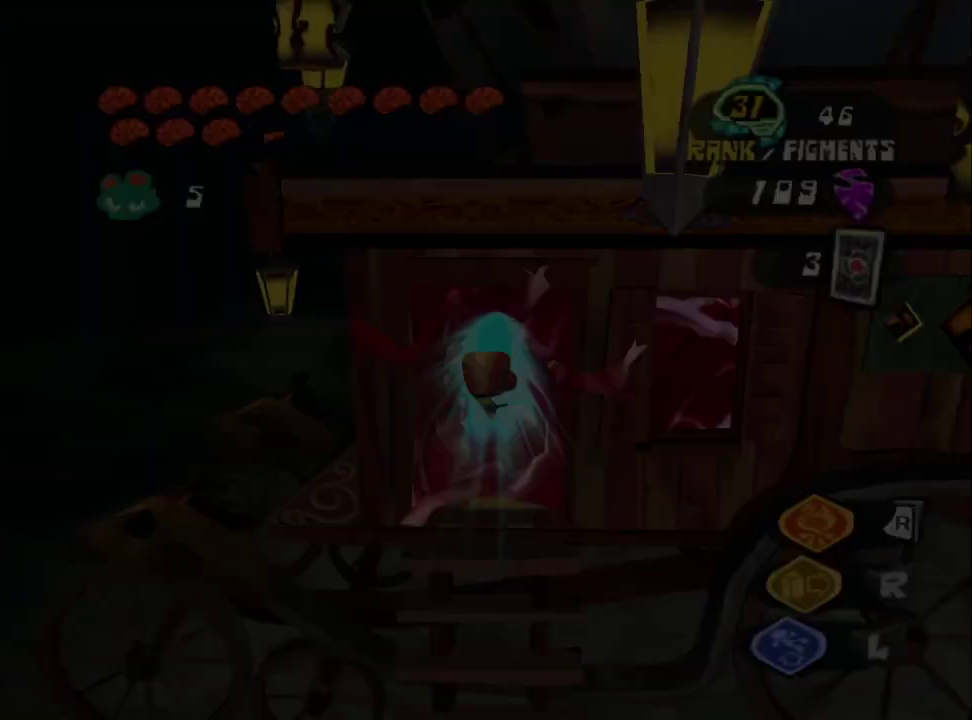
{"buttons": [], "left_stick": "up-left", "right_stick": "center", "events": [[33, "CIRCLE", "down"], [133, "CIRCLE", "up"], [183, "CIRCLE", "down"], [317, "CIRCLE", "up"], [467, "left_stick", "up-left"]]}
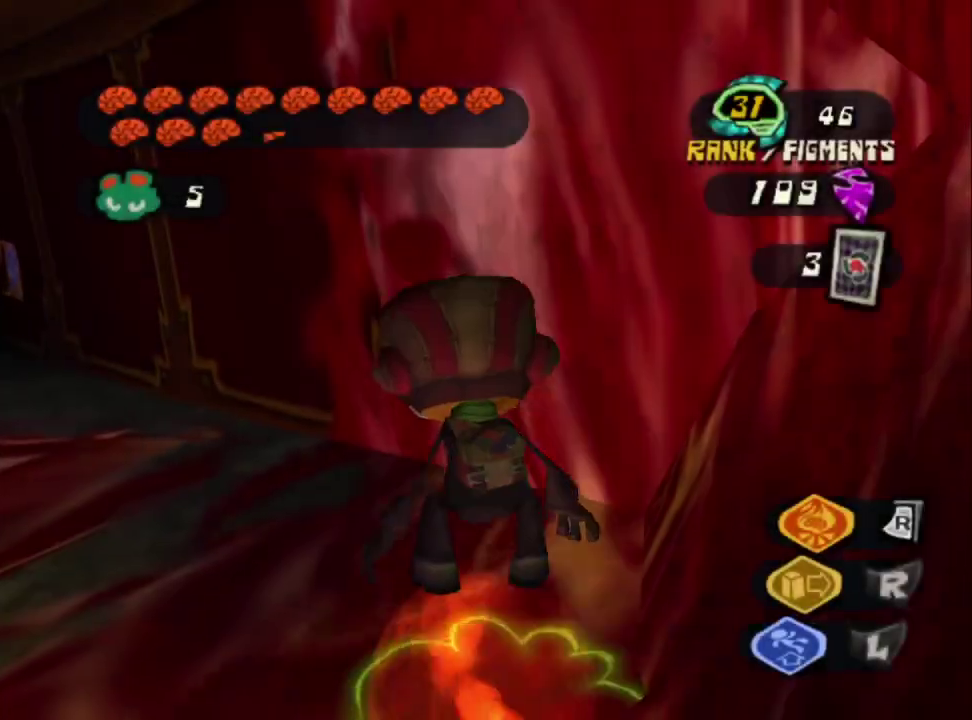
{"buttons": [], "left_stick": "up-left", "right_stick": "center", "events": [[350, "SQUARE", "down"], [450, "SQUARE", "up"]]}
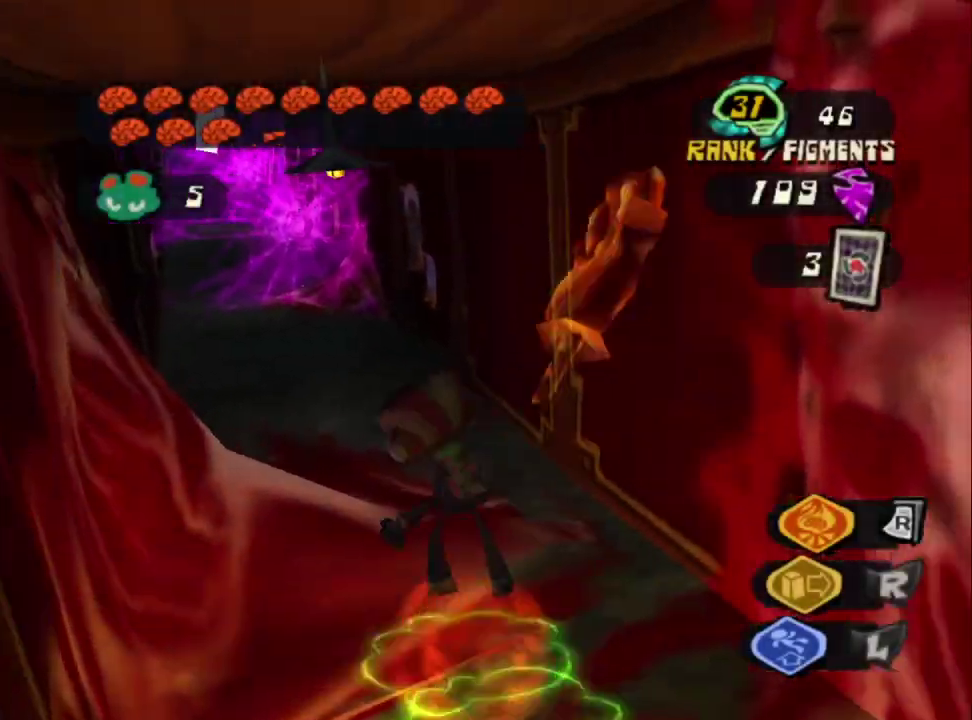
{"buttons": ["CROSS", "DPAD_LEFT"], "left_stick": "up-left", "right_stick": "center", "events": [[17, "left_stick", "up"], [317, "left_stick", "up-left"], [383, "DPAD_LEFT", "down"], [500, "CROSS", "down"]]}
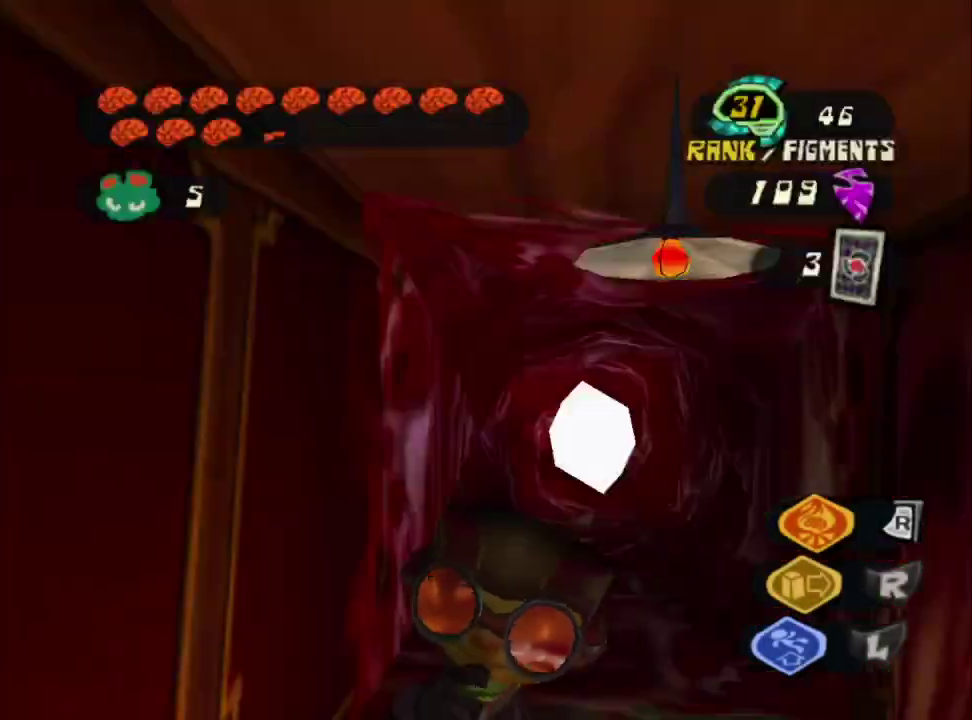
{"buttons": [], "left_stick": "up", "right_stick": "center", "events": [[17, "DPAD_LEFT", "up"], [100, "CROSS", "up"], [167, "left_stick", "up"]]}
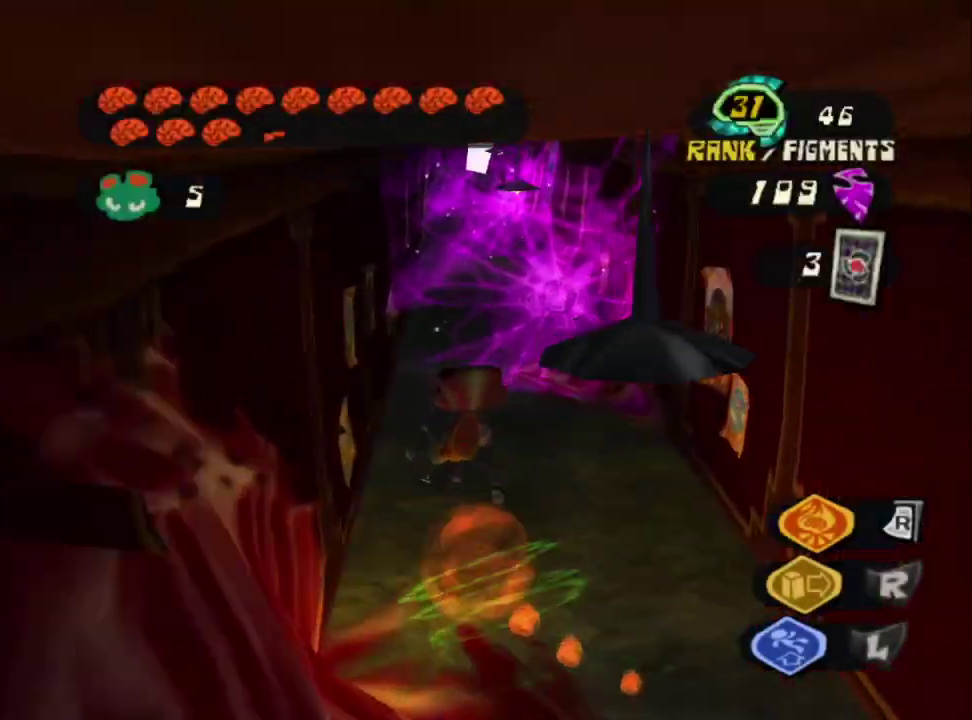
{"buttons": [], "left_stick": "up", "right_stick": "center", "events": []}
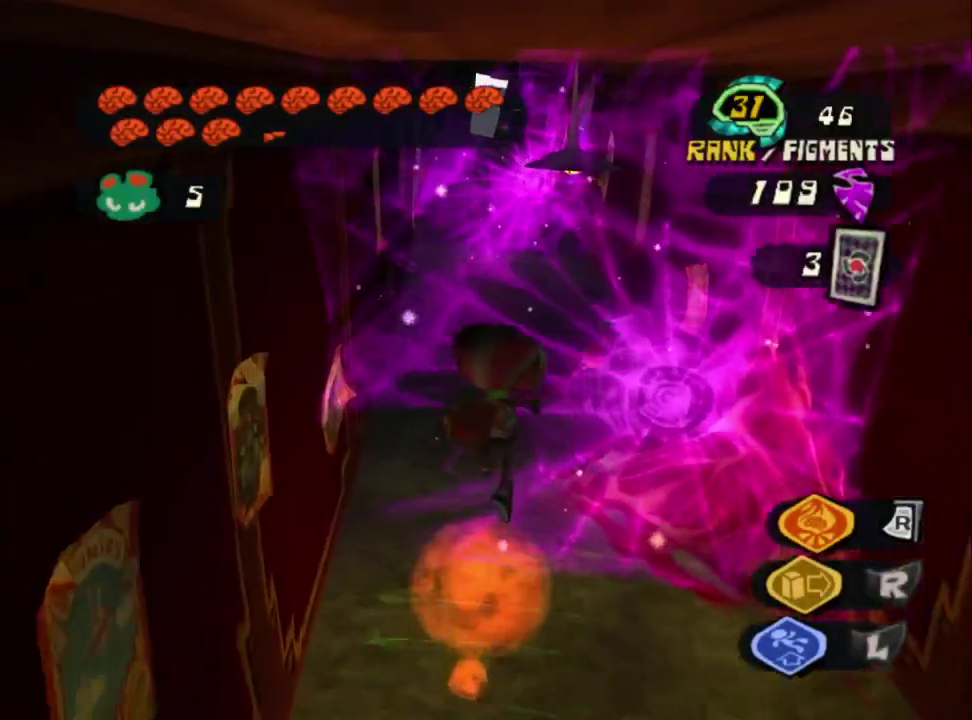
{"buttons": [], "left_stick": "up", "right_stick": "center", "events": []}
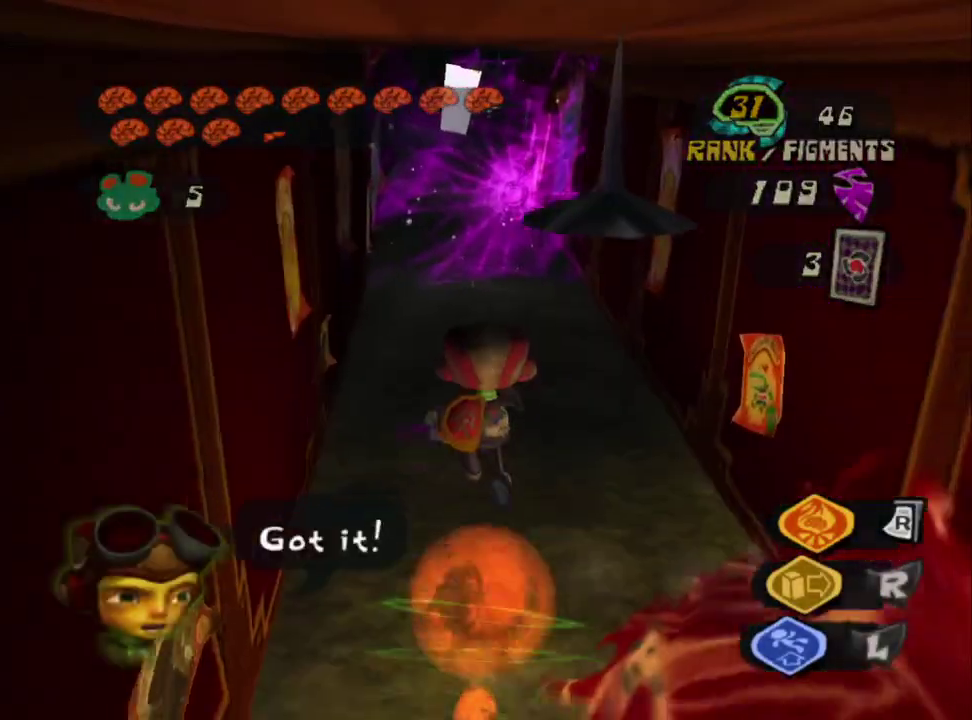
{"buttons": [], "left_stick": "up", "right_stick": "center", "events": []}
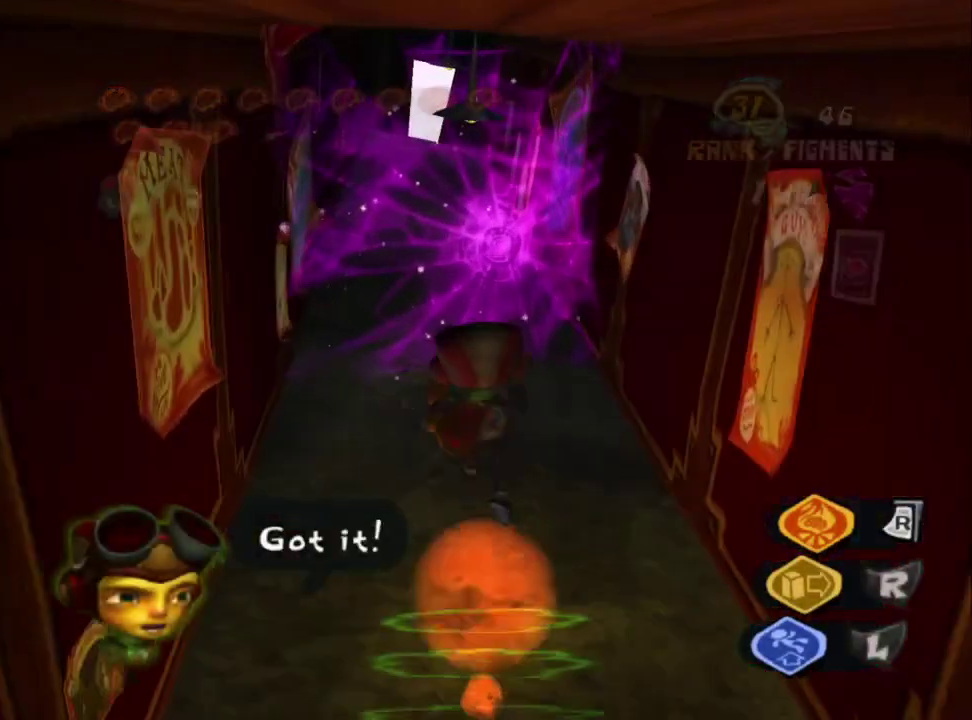
{"buttons": [], "left_stick": "up", "right_stick": "center", "events": []}
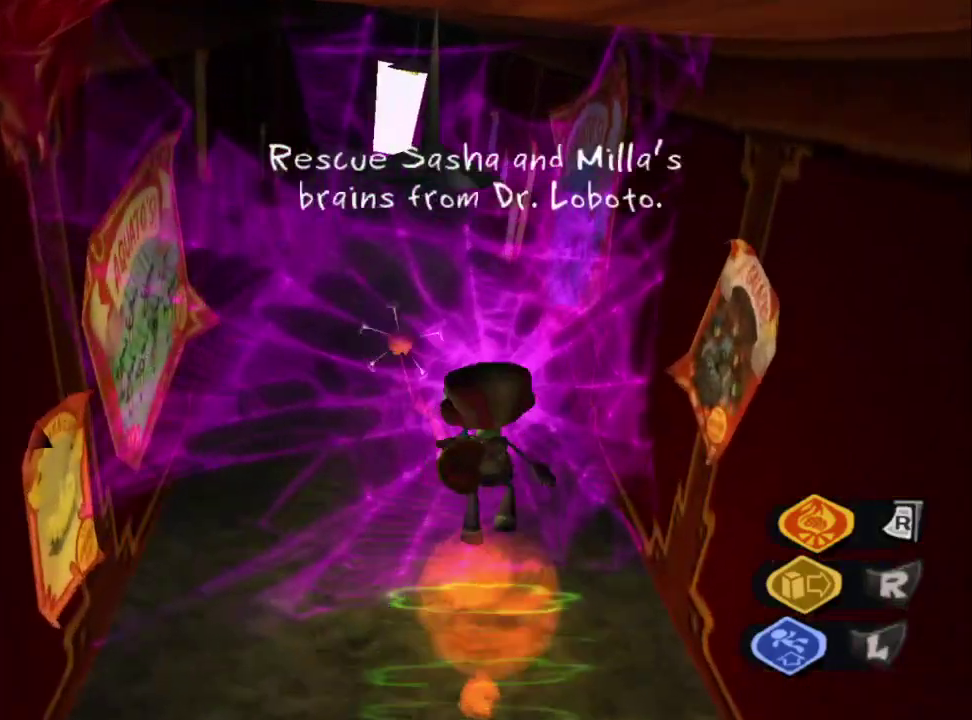
{"buttons": [], "left_stick": "up-left", "right_stick": "center", "events": [[433, "left_stick", "up-left"]]}
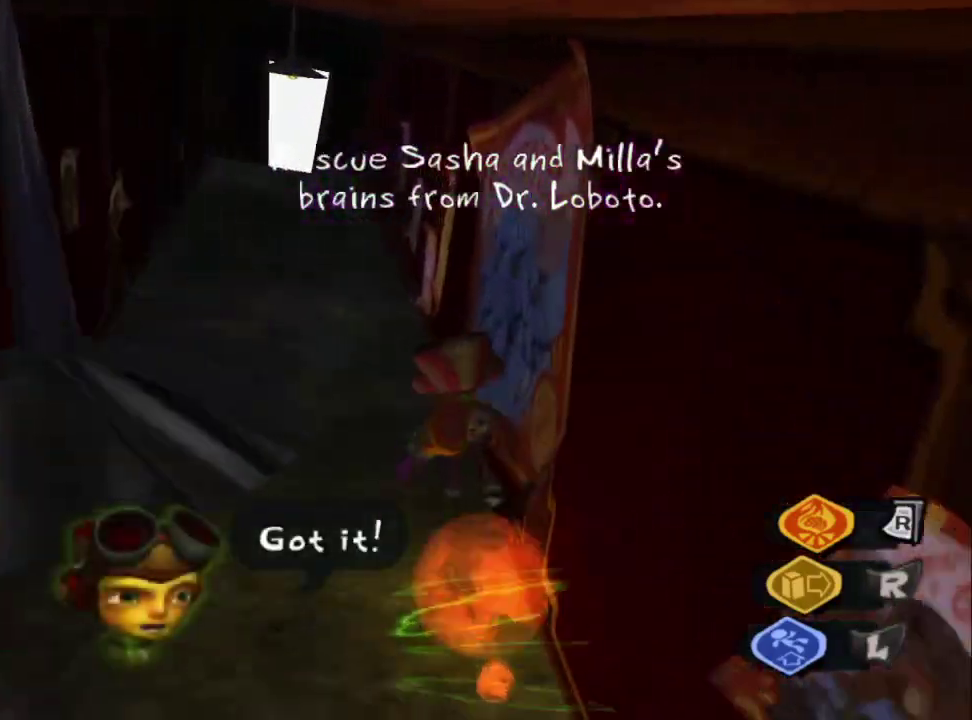
{"buttons": ["SQUARE"], "left_stick": "up-left", "right_stick": "center", "events": [[83, "SQUARE", "down"], [217, "SQUARE", "up"], [267, "SQUARE", "down"], [400, "SQUARE", "up"], [450, "SQUARE", "down"]]}
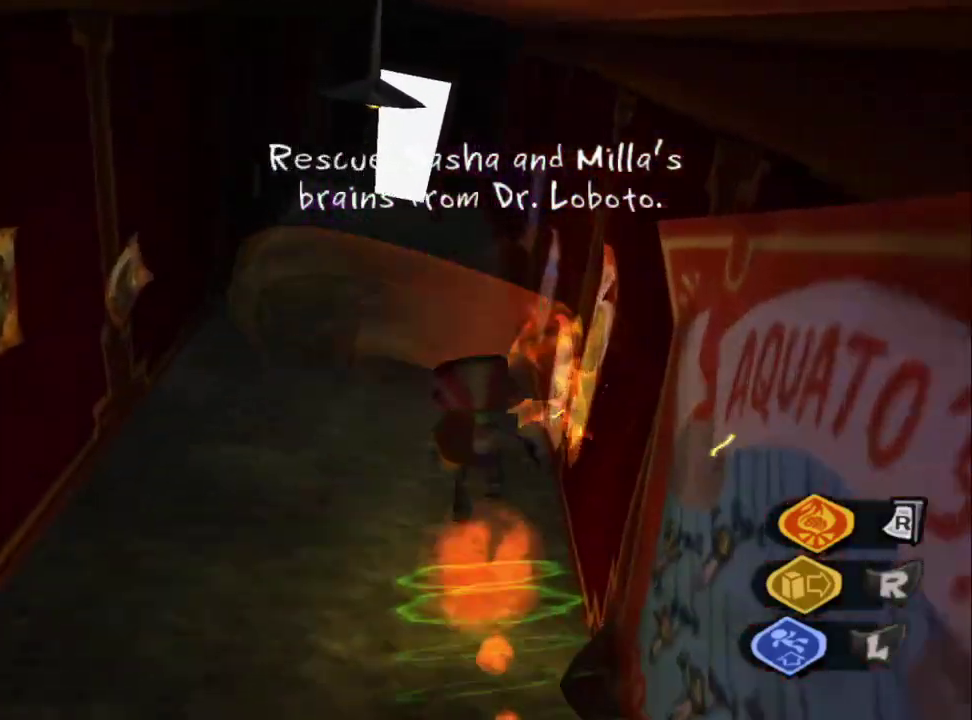
{"buttons": [], "left_stick": "up", "right_stick": "center", "events": [[67, "SQUARE", "up"], [133, "SQUARE", "down"], [267, "SQUARE", "up"], [267, "left_stick", "up"], [333, "SQUARE", "down"], [500, "SQUARE", "up"]]}
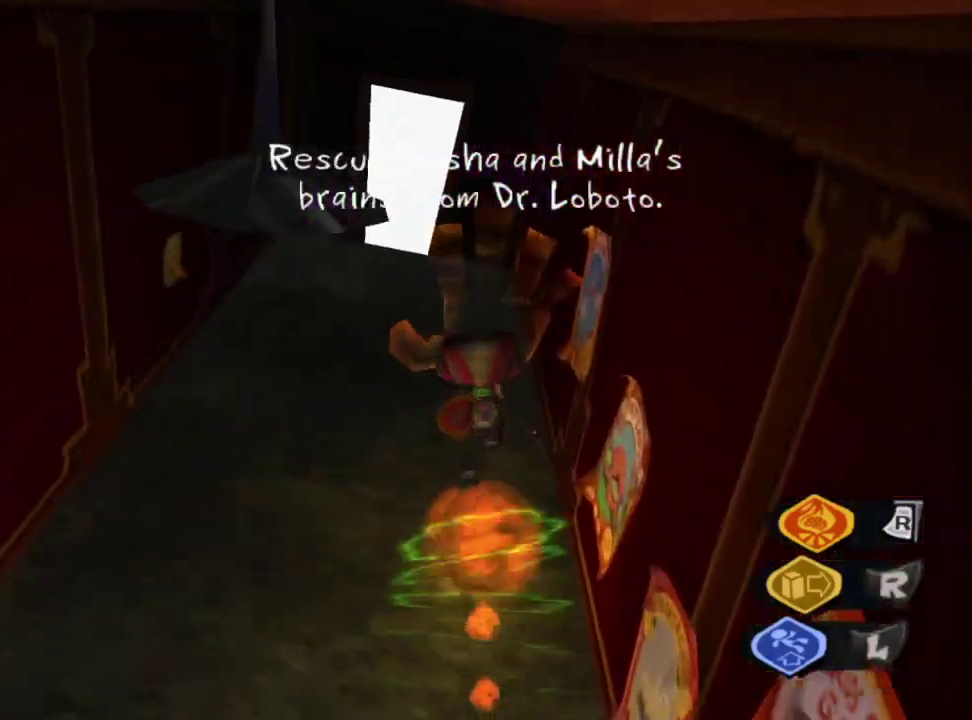
{"buttons": [], "left_stick": "up", "right_stick": "center", "events": []}
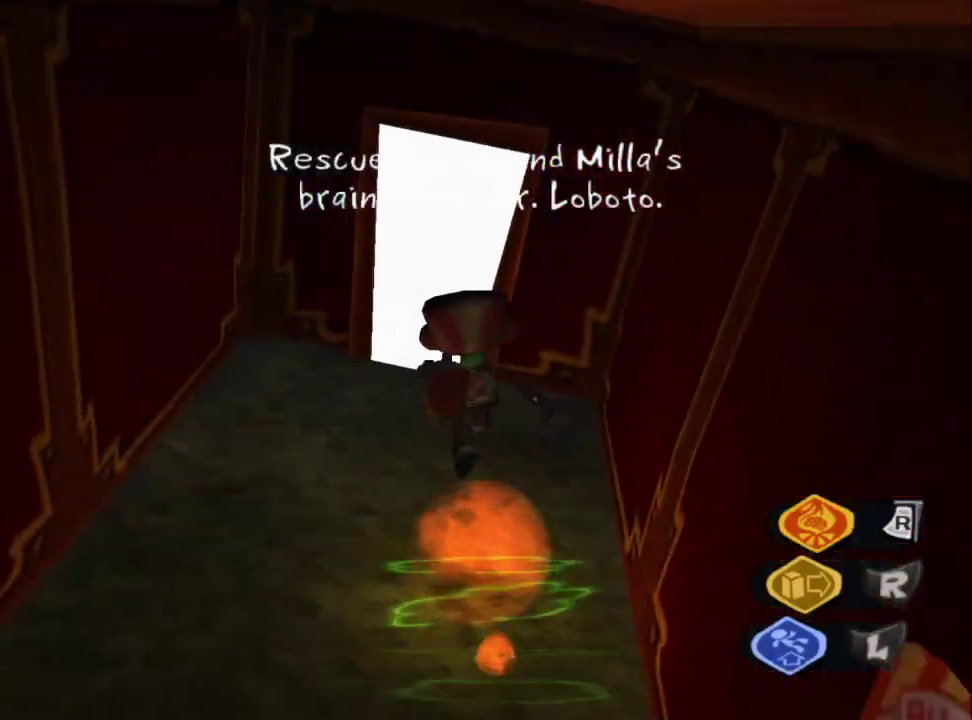
{"buttons": ["CIRCLE"], "left_stick": "up", "right_stick": "center", "events": [[400, "CIRCLE", "down"]]}